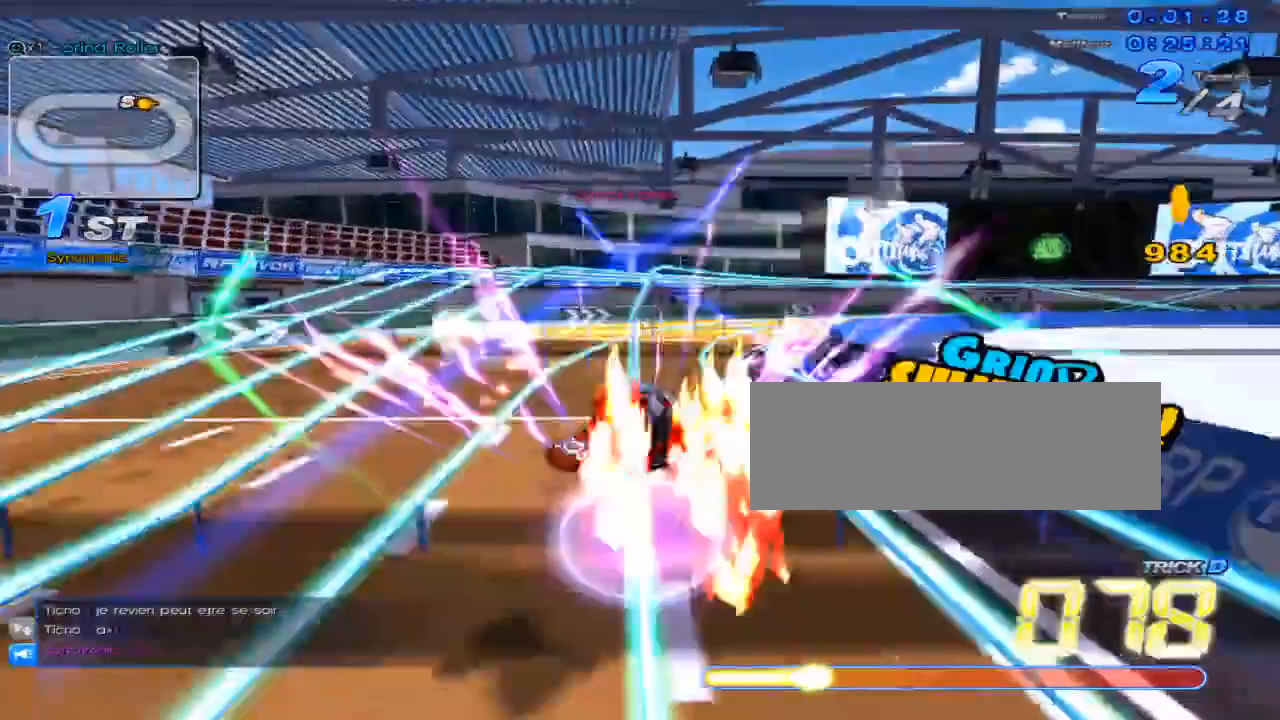
Gameplay with keyboard; each line is a JSON object with the keys held at the frame after it. "events" lists presses ("down") and releases ("up") of "c", "down", "left", "right", "up", "w" and "x" between this image and that frame as [ms after this image, input, new state], when the widget could be followed in between. No other keys are recorded. Mouse input is not recorded.
{"keys": ["up"], "events": [[50, "w", "up"], [250, "right", "down"], [384, "c", "up"], [384, "right", "up"], [384, "x", "up"]]}
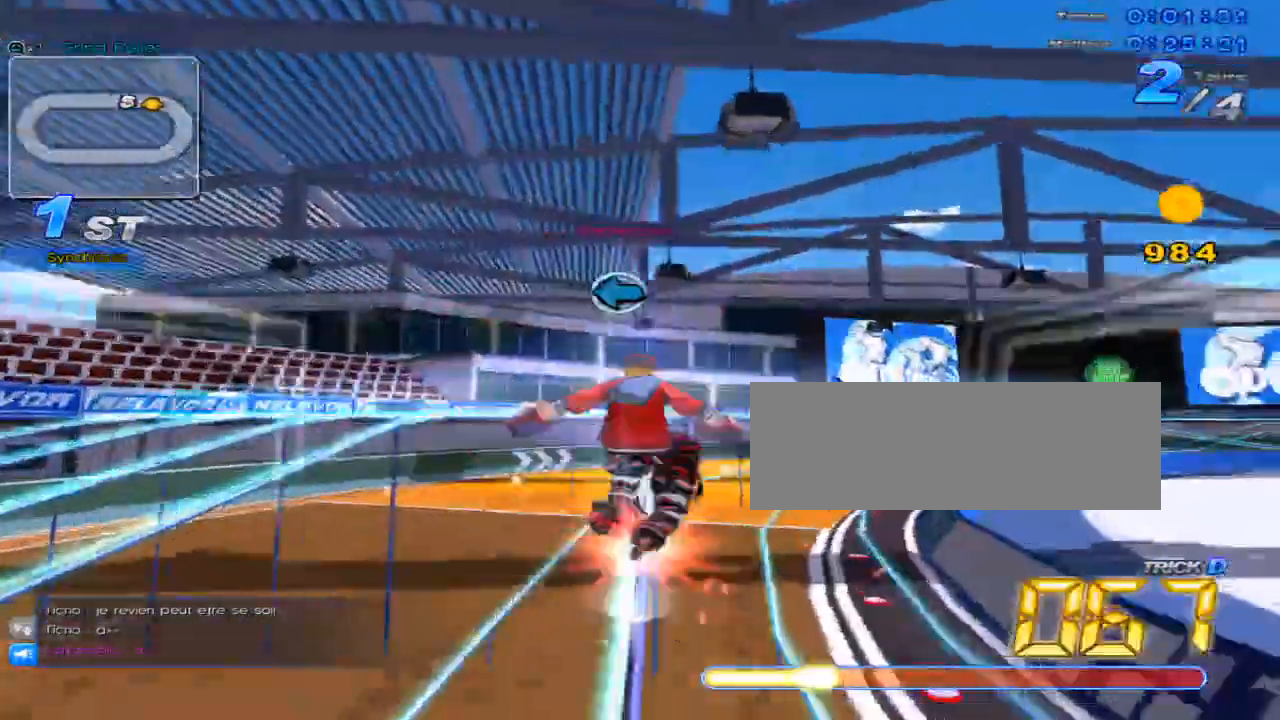
{"keys": [], "events": [[167, "up", "up"], [334, "left", "down"], [401, "left", "up"]]}
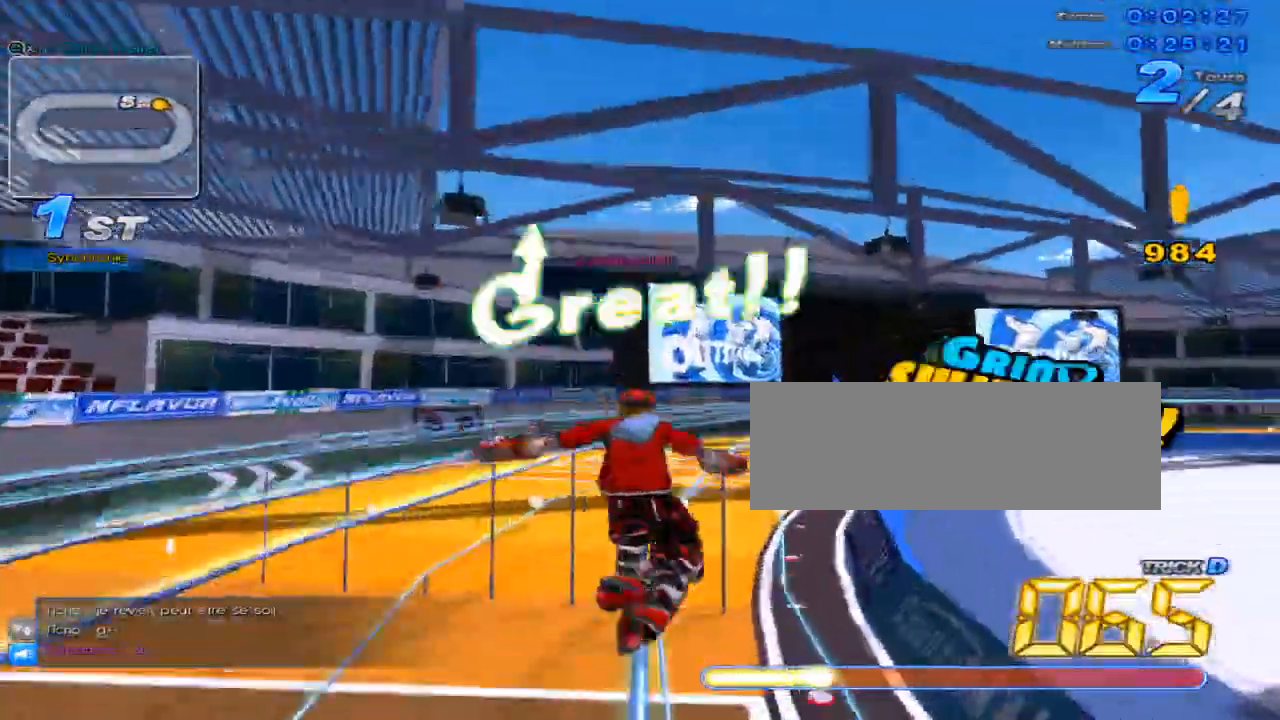
{"keys": [], "events": []}
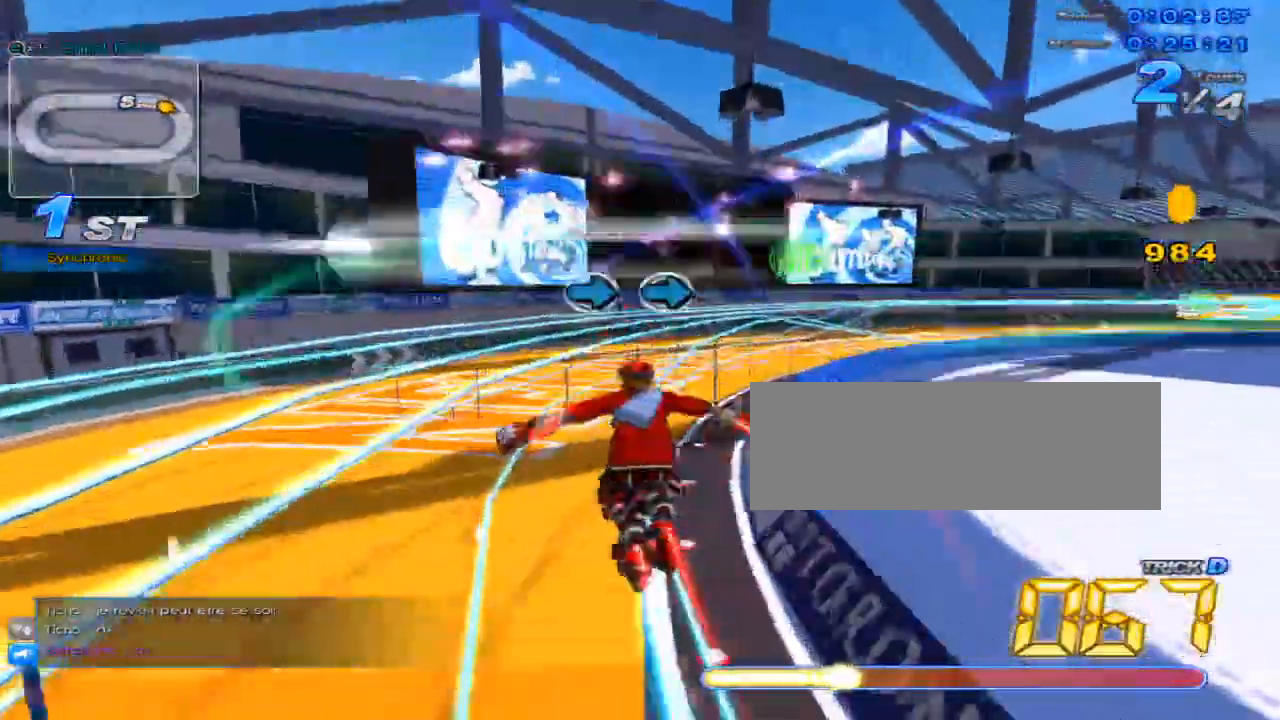
{"keys": ["right"], "events": [[384, "right", "down"], [434, "right", "up"], [501, "right", "down"]]}
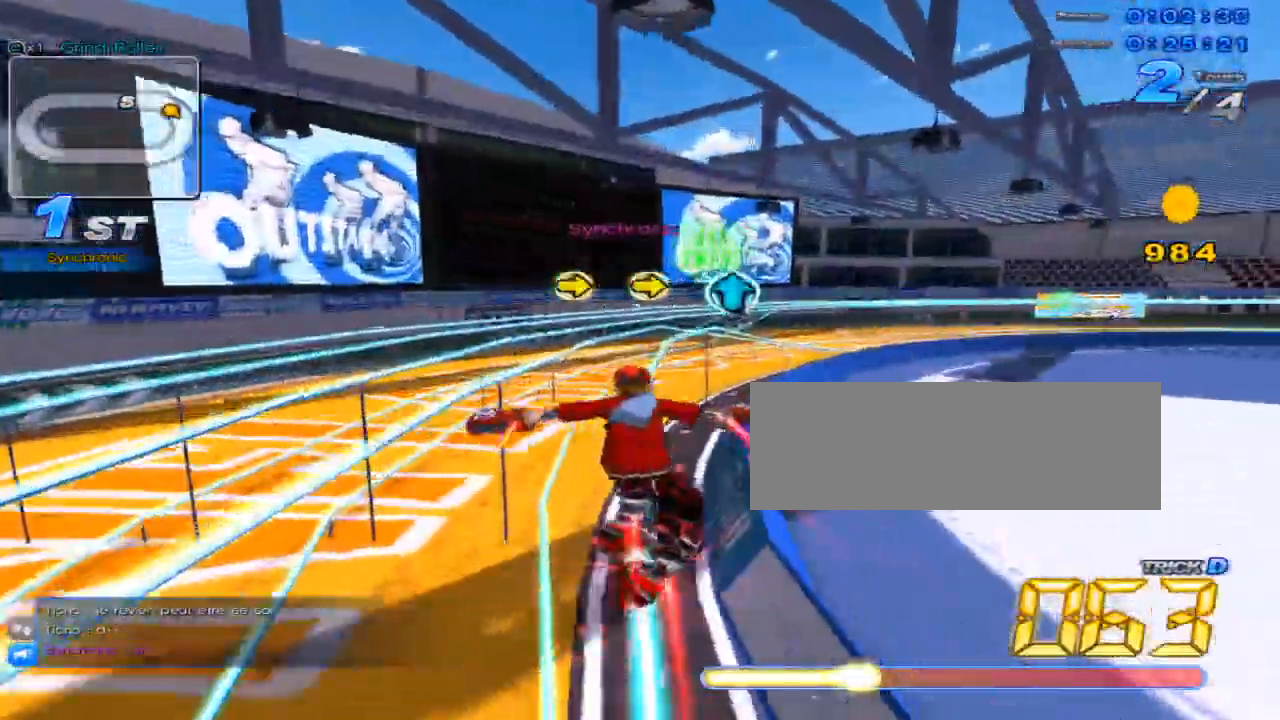
{"keys": ["c", "up", "w", "x"], "events": [[33, "up", "down"], [67, "right", "up"], [417, "w", "down"], [450, "x", "down"], [484, "c", "down"]]}
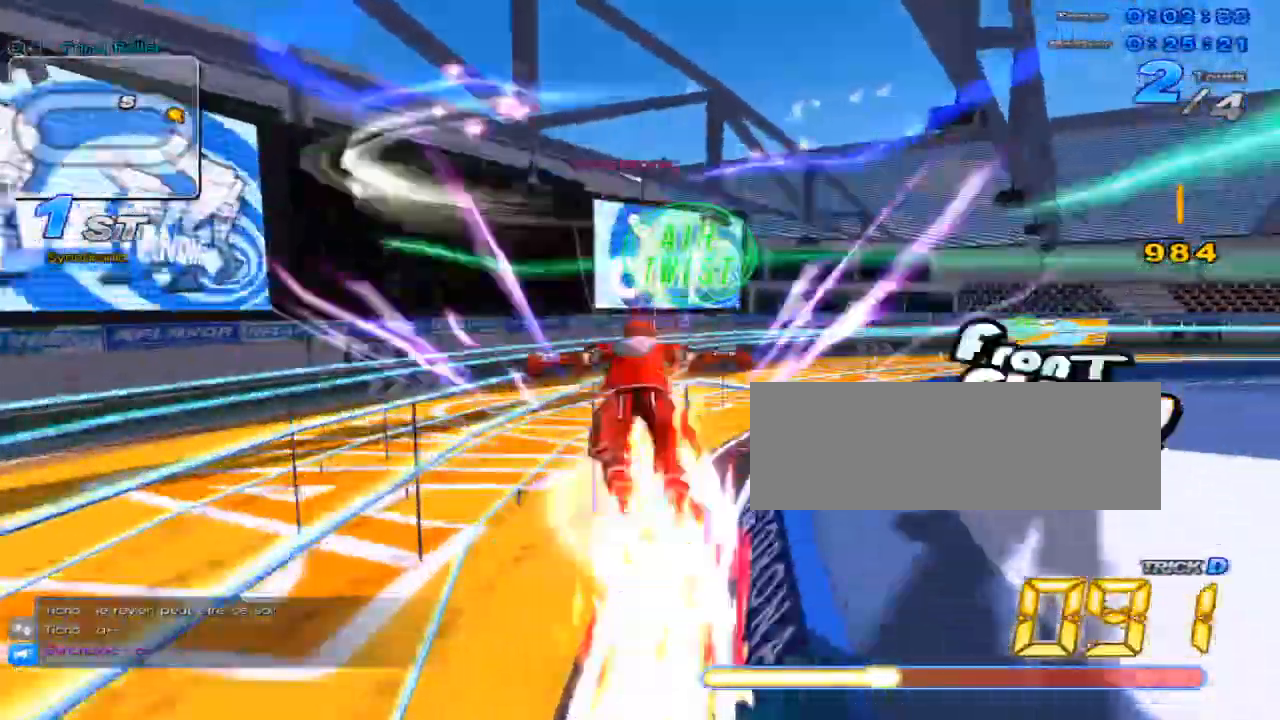
{"keys": ["right", "up"], "events": [[17, "w", "up"], [117, "c", "up"], [117, "x", "up"], [301, "right", "down"]]}
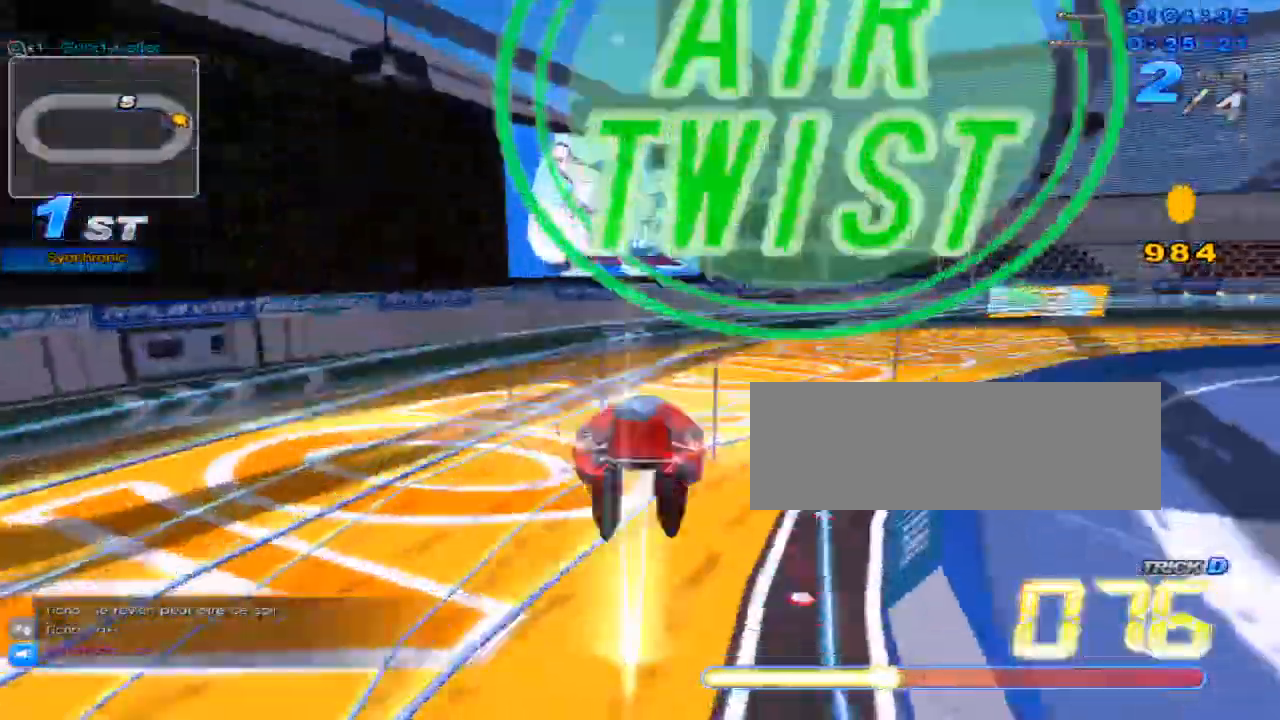
{"keys": ["c", "up", "x"], "events": [[33, "right", "up"], [167, "w", "down"], [233, "x", "down"], [284, "c", "down"], [317, "w", "up"]]}
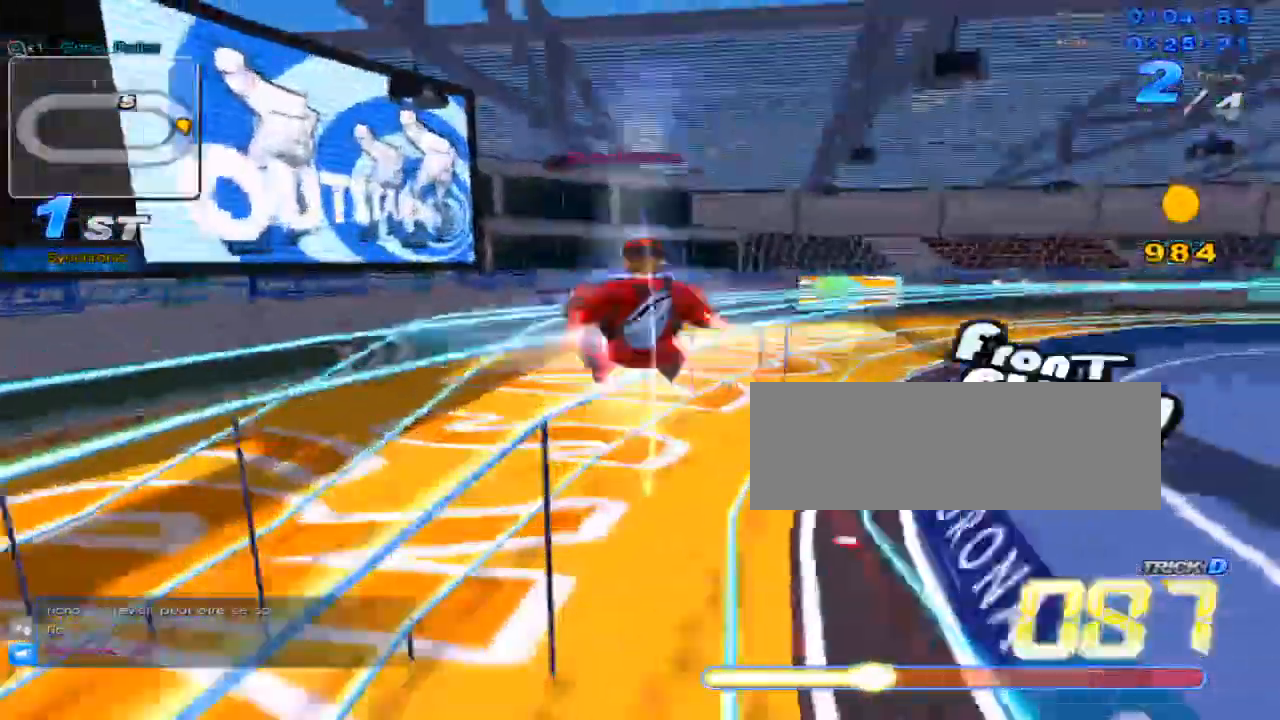
{"keys": ["up"], "events": [[50, "right", "down"], [317, "right", "up"], [367, "c", "up"], [367, "x", "up"]]}
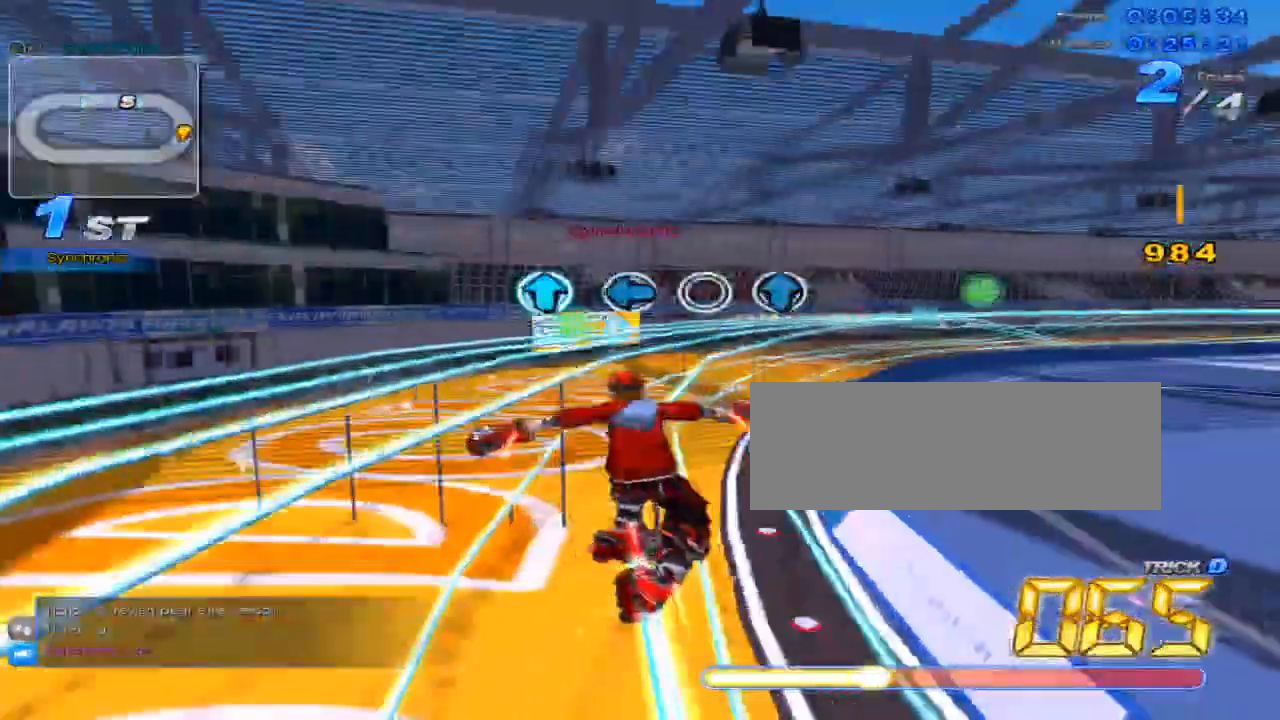
{"keys": ["left", "up"], "events": [[167, "w", "down"], [200, "x", "down"], [233, "c", "down"], [284, "w", "up"], [317, "c", "up"], [317, "x", "up"], [350, "right", "down"], [450, "right", "up"], [500, "left", "down"]]}
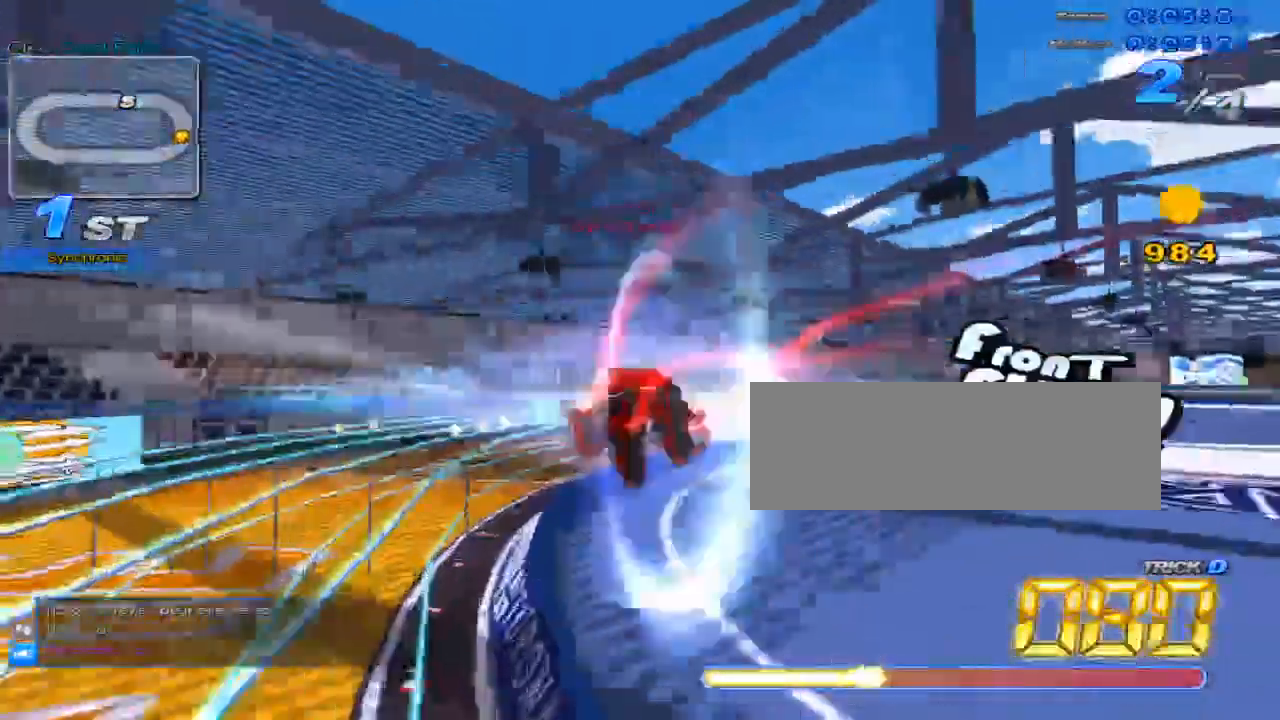
{"keys": ["left", "up"], "events": []}
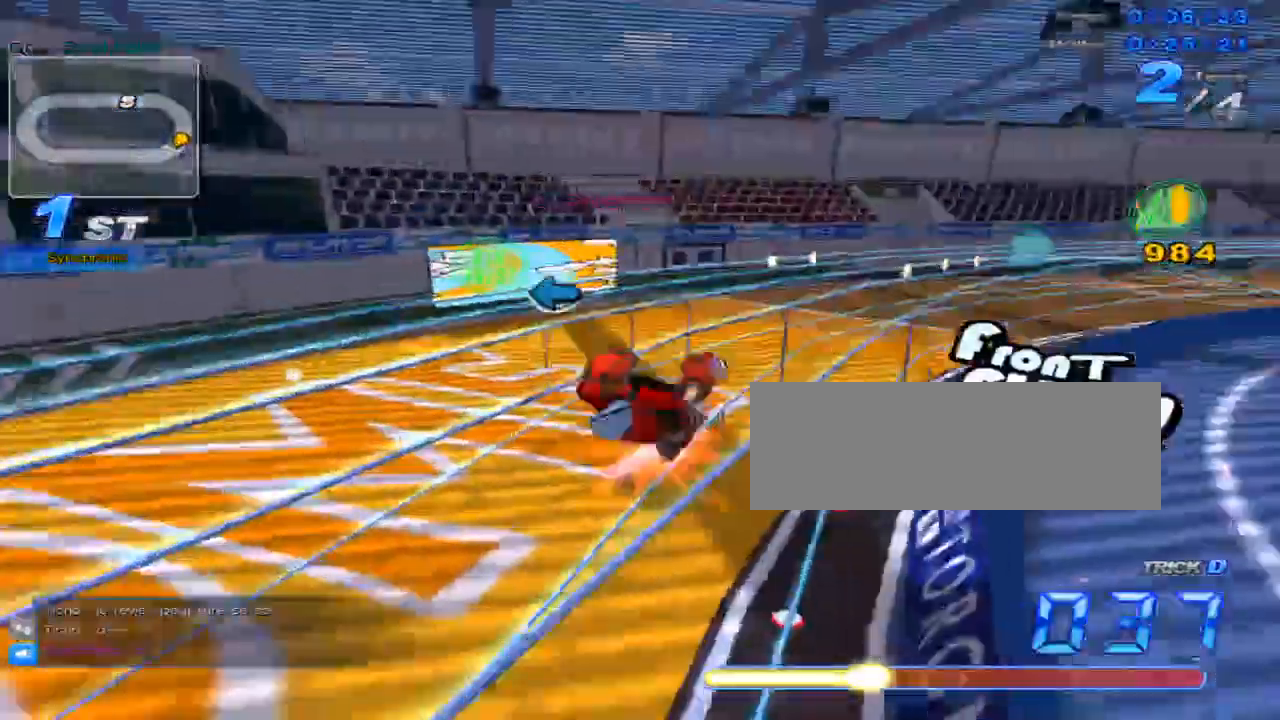
{"keys": ["up"], "events": [[50, "left", "up"], [217, "w", "down"], [217, "x", "down"], [284, "c", "down"], [317, "w", "up"], [401, "c", "up"], [401, "x", "up"]]}
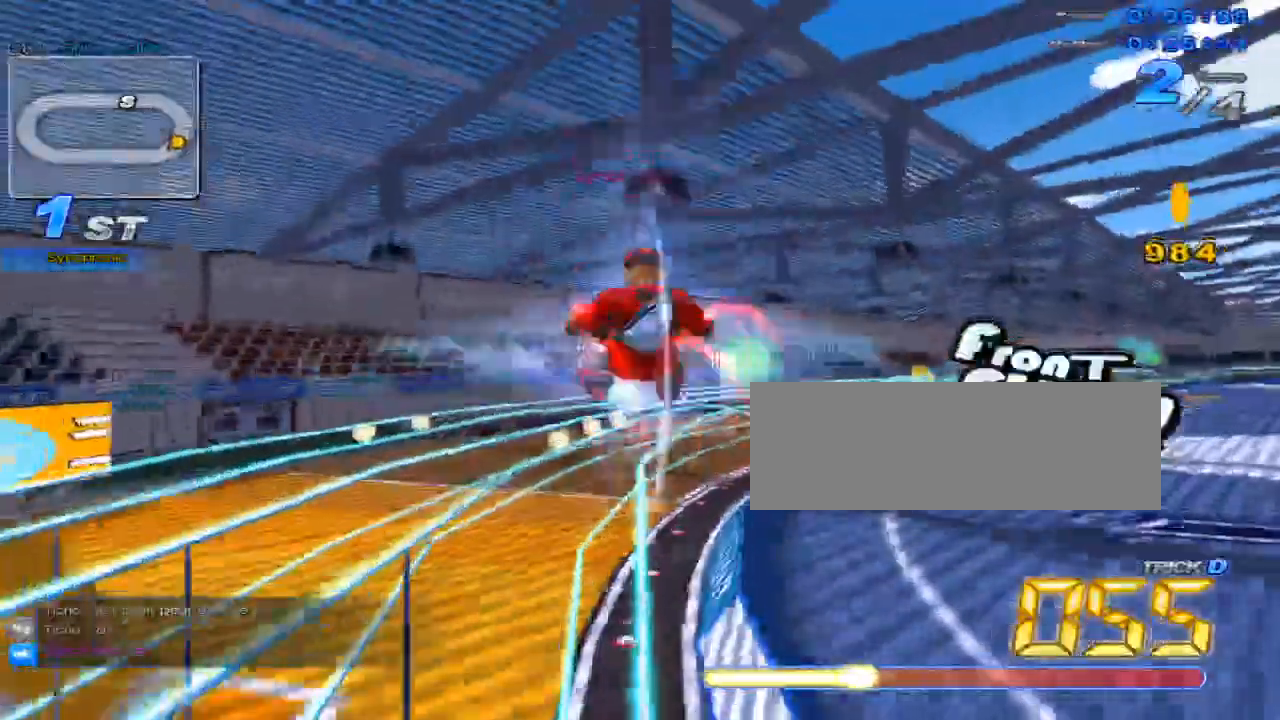
{"keys": ["up", "w", "x"], "events": [[33, "right", "down"], [233, "right", "up"], [417, "w", "down"], [484, "x", "down"]]}
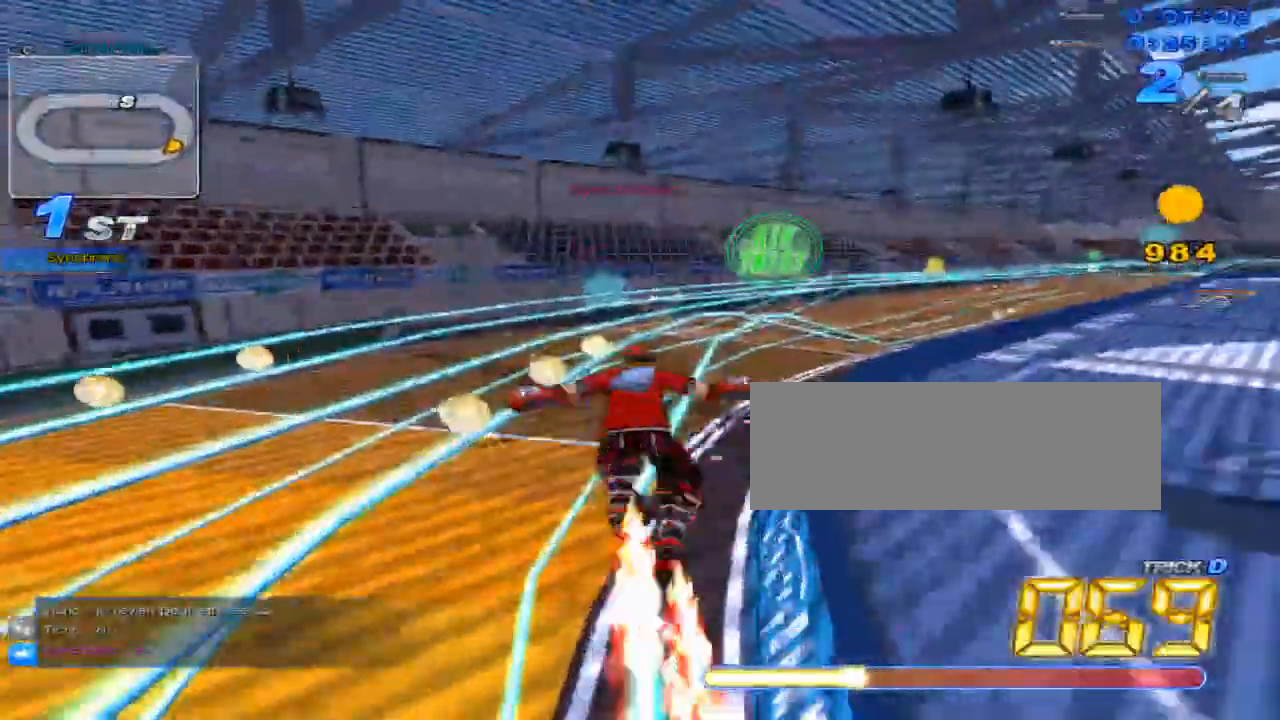
{"keys": ["up"], "events": [[17, "c", "down"], [50, "w", "up"], [150, "right", "down"], [234, "c", "up"], [234, "x", "up"], [434, "right", "up"]]}
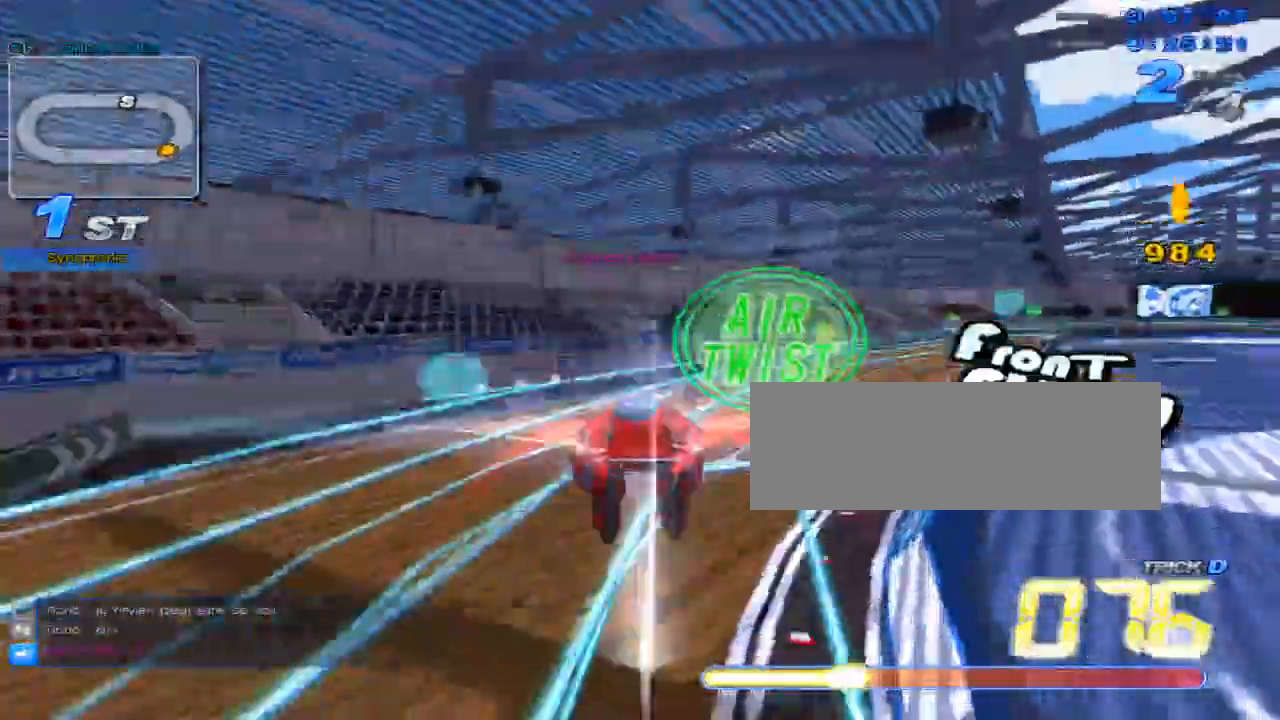
{"keys": ["c", "up", "x"], "events": [[33, "right", "down"], [167, "right", "up"], [350, "w", "down"], [417, "c", "down"], [417, "x", "down"], [484, "w", "up"]]}
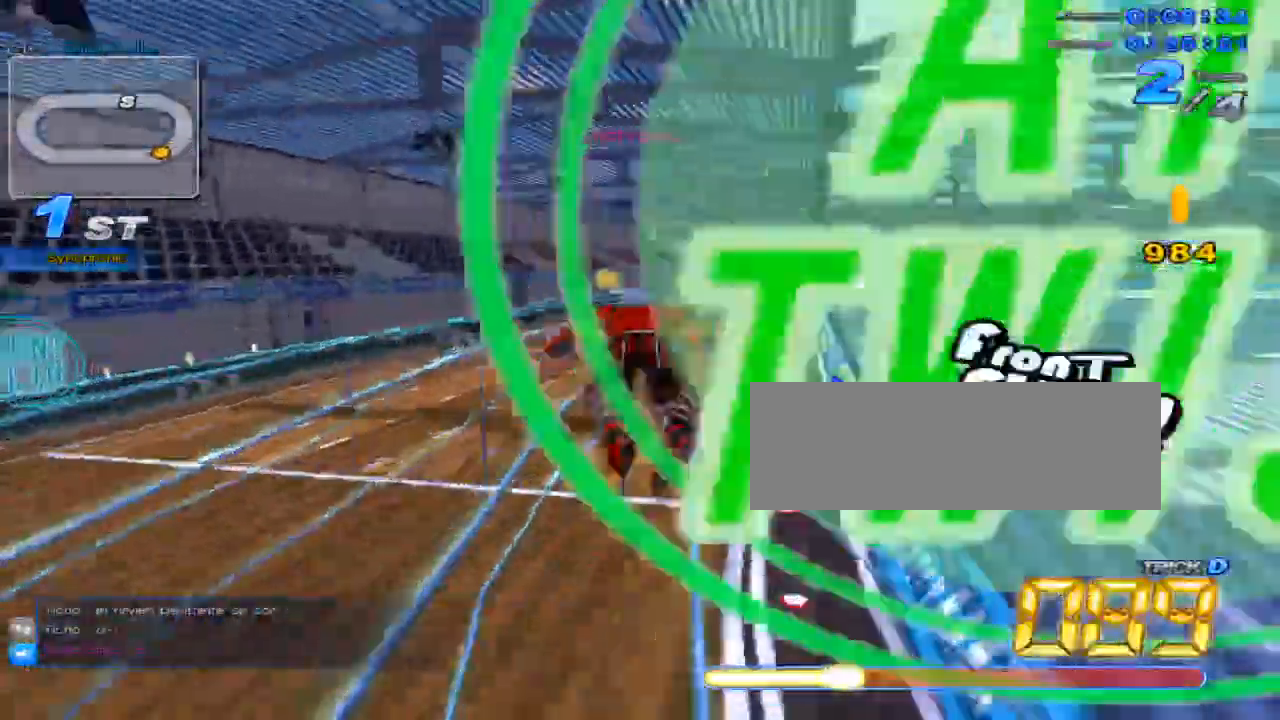
{"keys": ["c", "up", "w", "x"], "events": [[17, "c", "up"], [17, "x", "up"], [434, "w", "down"], [467, "x", "down"], [501, "c", "down"]]}
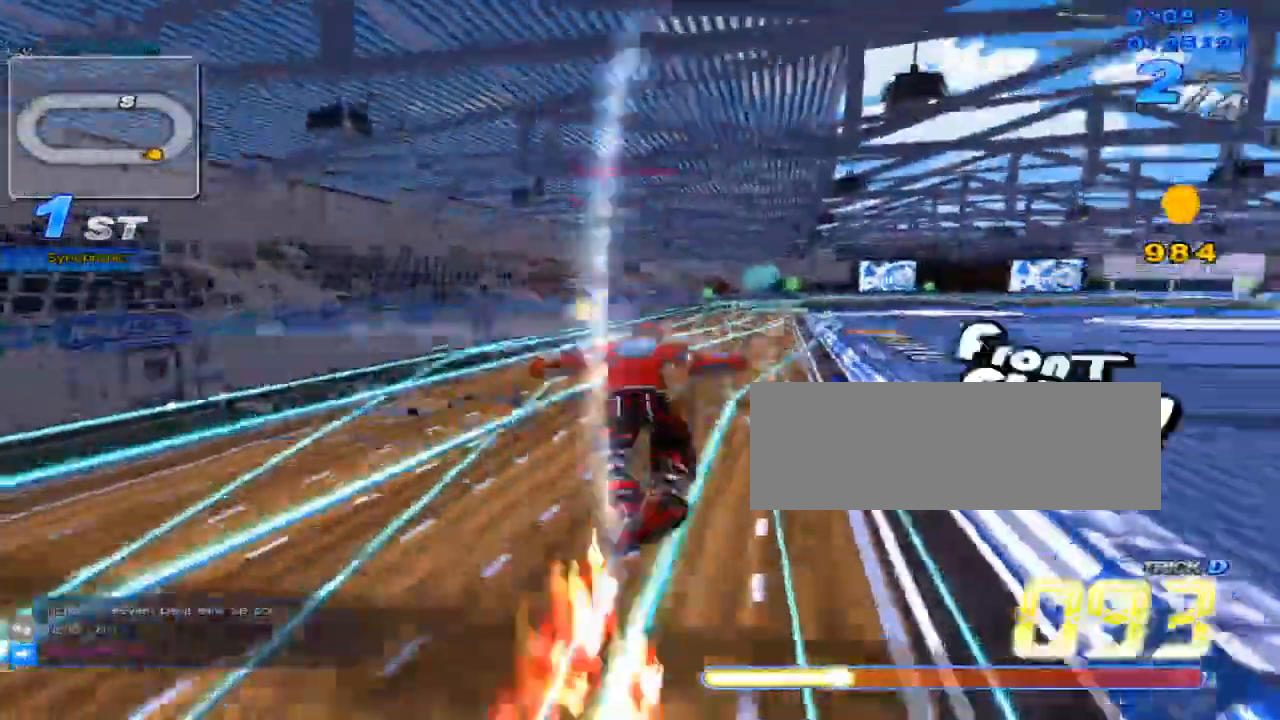
{"keys": ["up"], "events": [[33, "w", "up"], [83, "left", "down"], [116, "c", "up"], [116, "x", "up"], [283, "left", "up"], [350, "right", "down"], [450, "right", "up"]]}
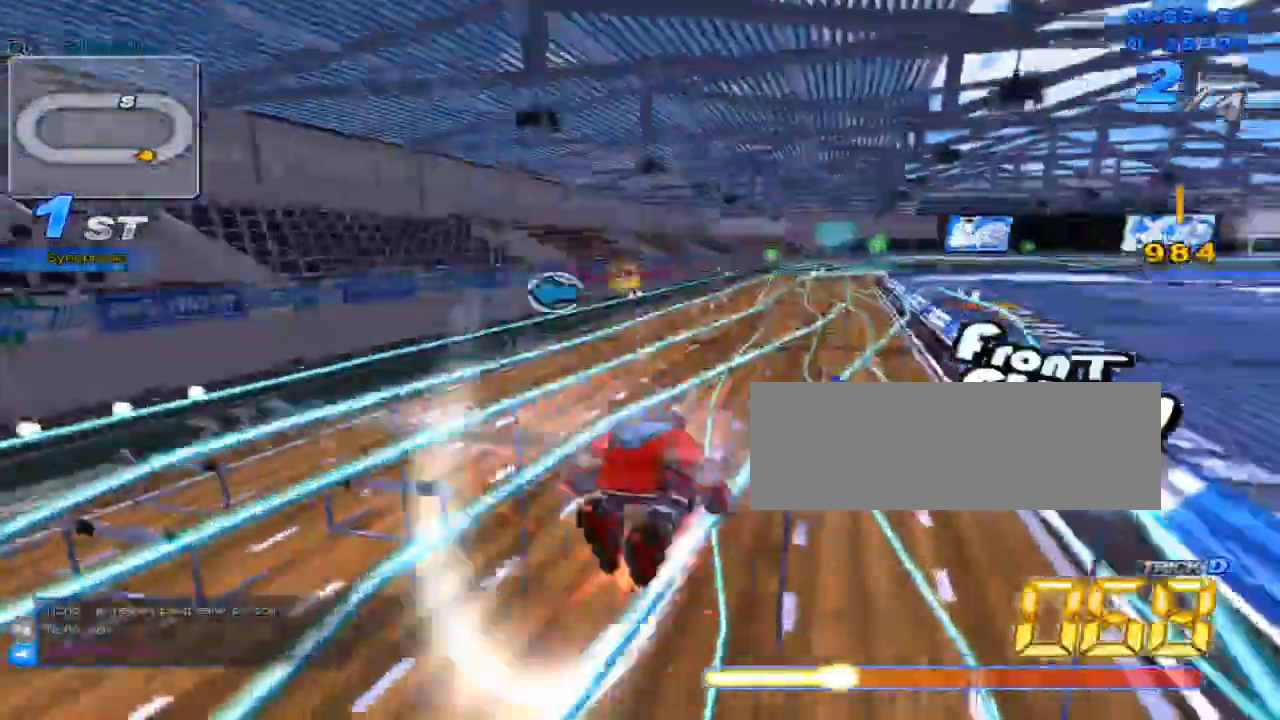
{"keys": ["up"], "events": [[100, "w", "down"], [167, "x", "down"], [200, "c", "down"], [200, "w", "up"], [234, "left", "down"], [267, "c", "up"], [267, "x", "up"], [451, "left", "up"]]}
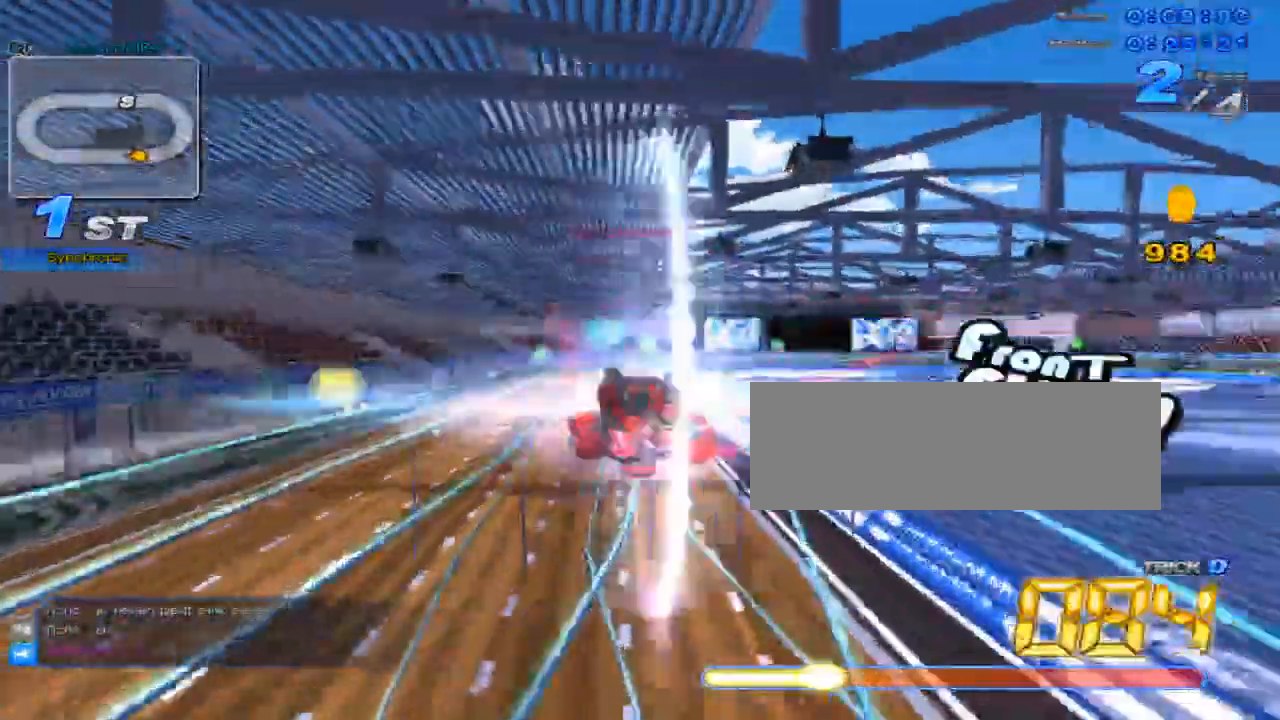
{"keys": ["up"], "events": [[16, "right", "down"], [116, "right", "up"], [217, "w", "down"], [283, "x", "down"], [333, "c", "down"], [333, "w", "up"], [400, "c", "up"], [400, "left", "down"], [400, "x", "up"], [500, "left", "up"]]}
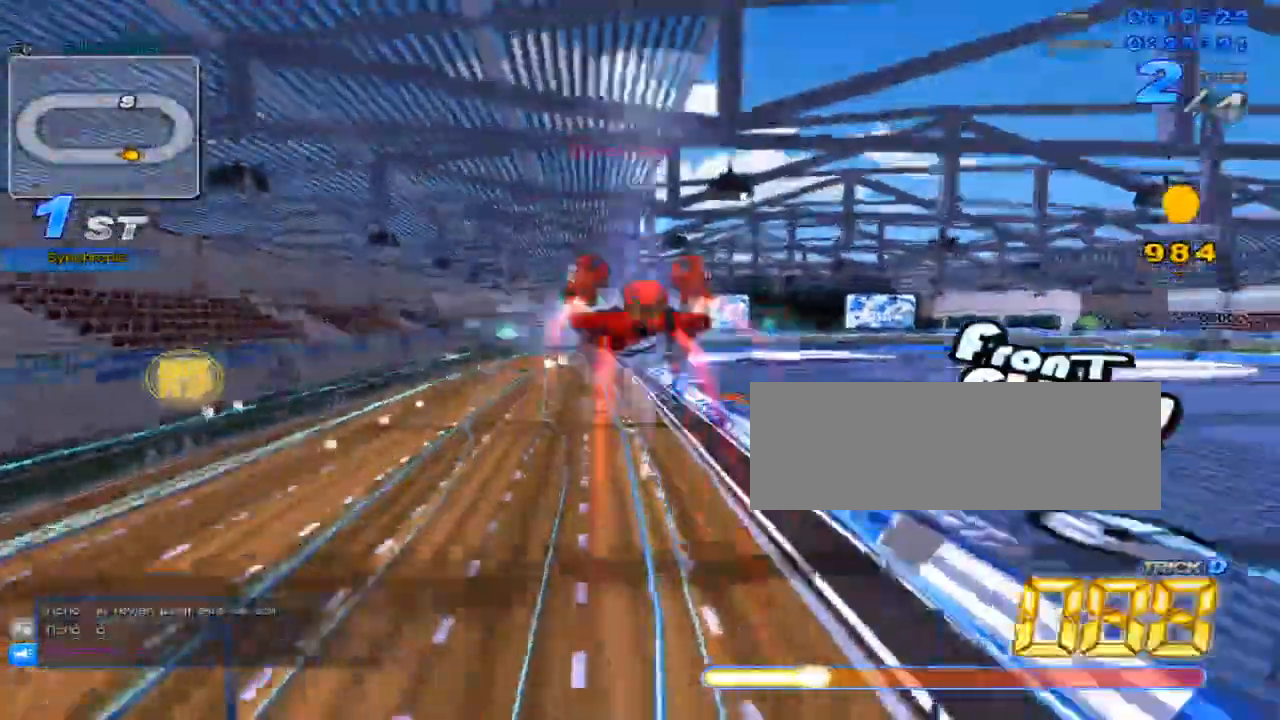
{"keys": ["c", "up", "x"], "events": [[384, "w", "down"], [417, "x", "down"], [451, "c", "down"], [484, "w", "up"]]}
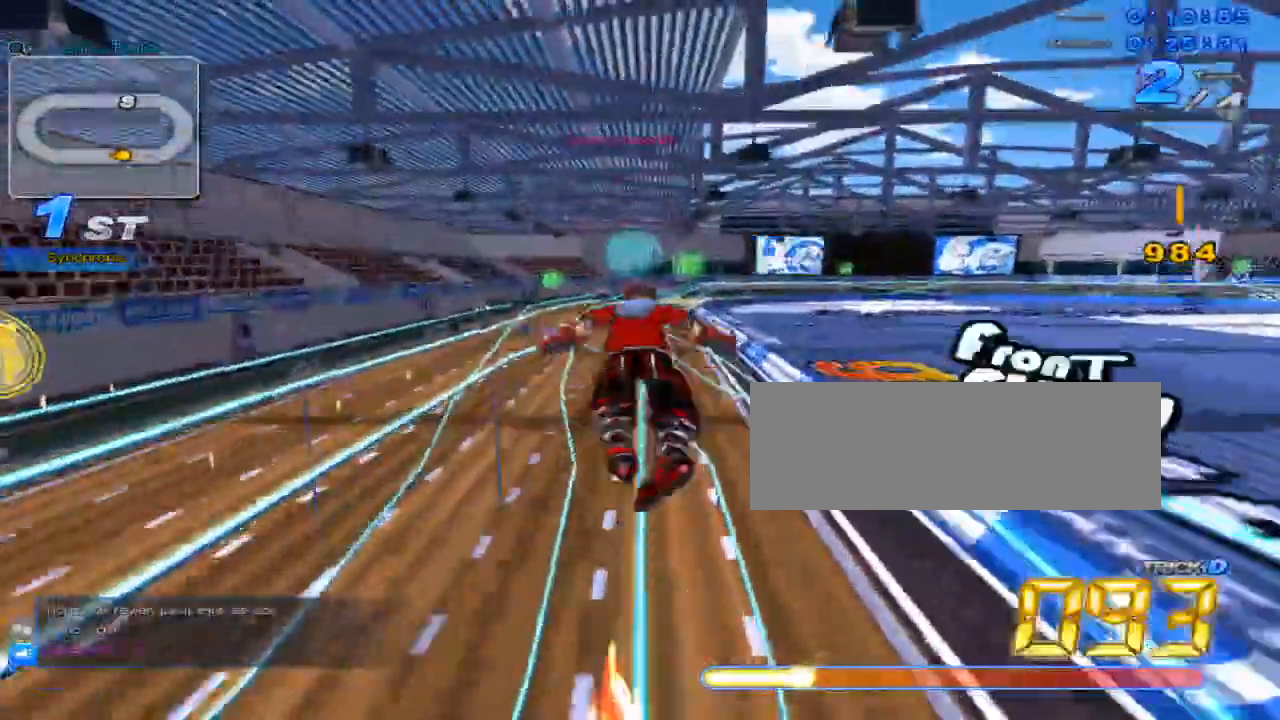
{"keys": ["up", "w"], "events": [[16, "c", "up"], [16, "x", "up"], [283, "right", "down"], [367, "right", "up"], [500, "w", "down"]]}
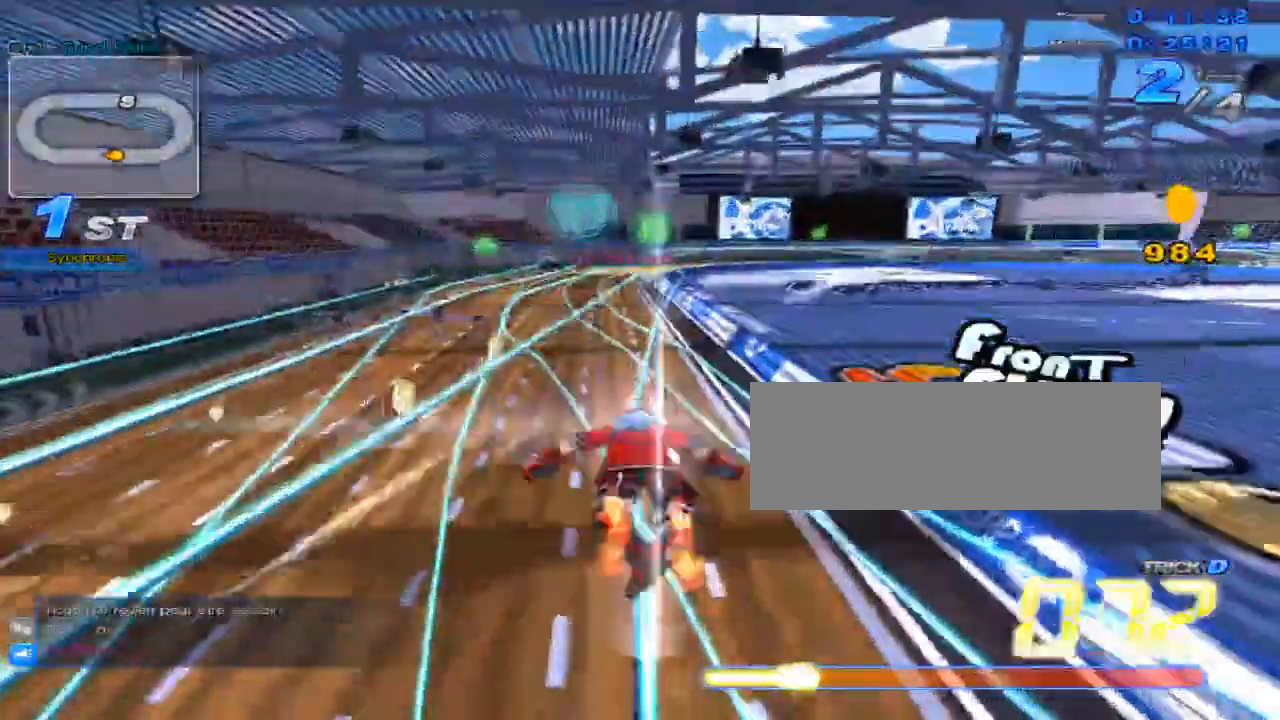
{"keys": ["up"], "events": [[67, "x", "down"], [100, "c", "down"], [150, "w", "up"], [217, "c", "up"], [217, "left", "down"], [217, "x", "up"], [417, "left", "up"]]}
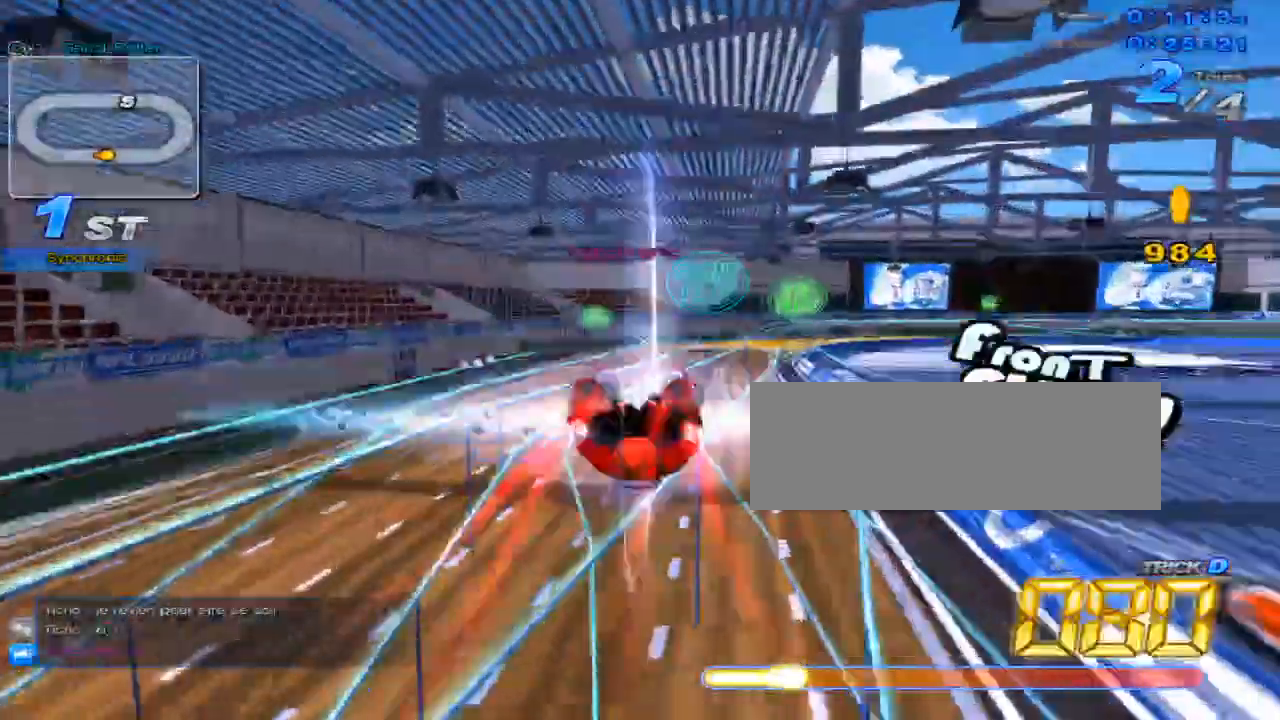
{"keys": ["up"], "events": [[16, "right", "down"], [133, "right", "up"], [233, "w", "down"], [300, "c", "down"], [300, "x", "down"], [333, "w", "up"], [400, "c", "up"], [400, "x", "up"]]}
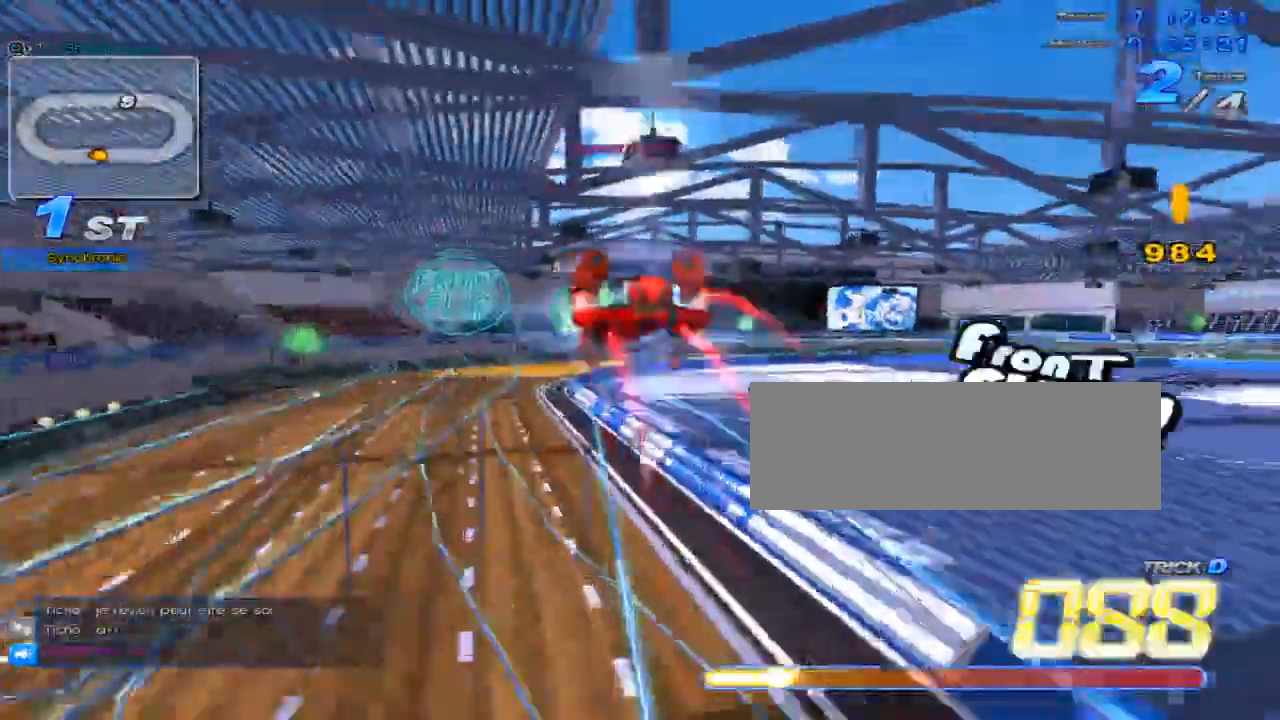
{"keys": ["c", "up", "x"], "events": [[117, "left", "down"], [184, "left", "up"], [351, "w", "down"], [417, "x", "down"], [451, "c", "down"], [451, "w", "up"]]}
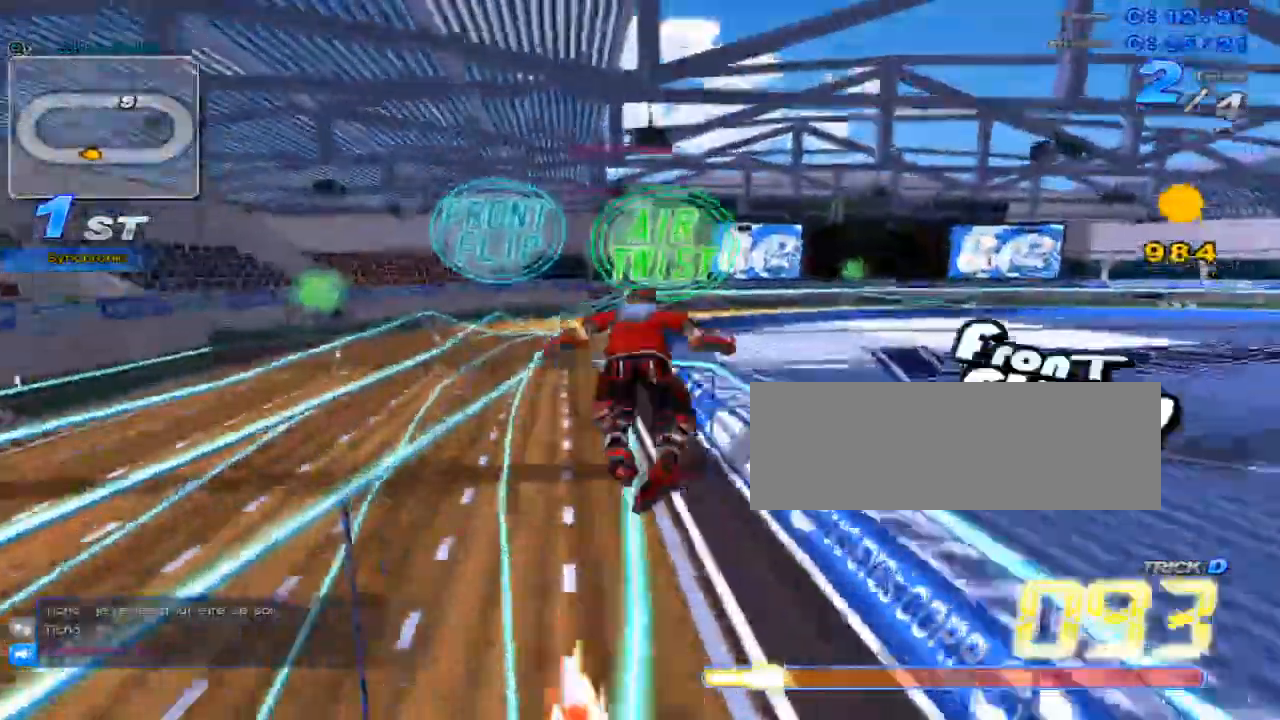
{"keys": ["up"], "events": [[33, "c", "up"], [33, "left", "down"], [33, "x", "up"], [133, "left", "up"], [300, "left", "down"], [400, "left", "up"]]}
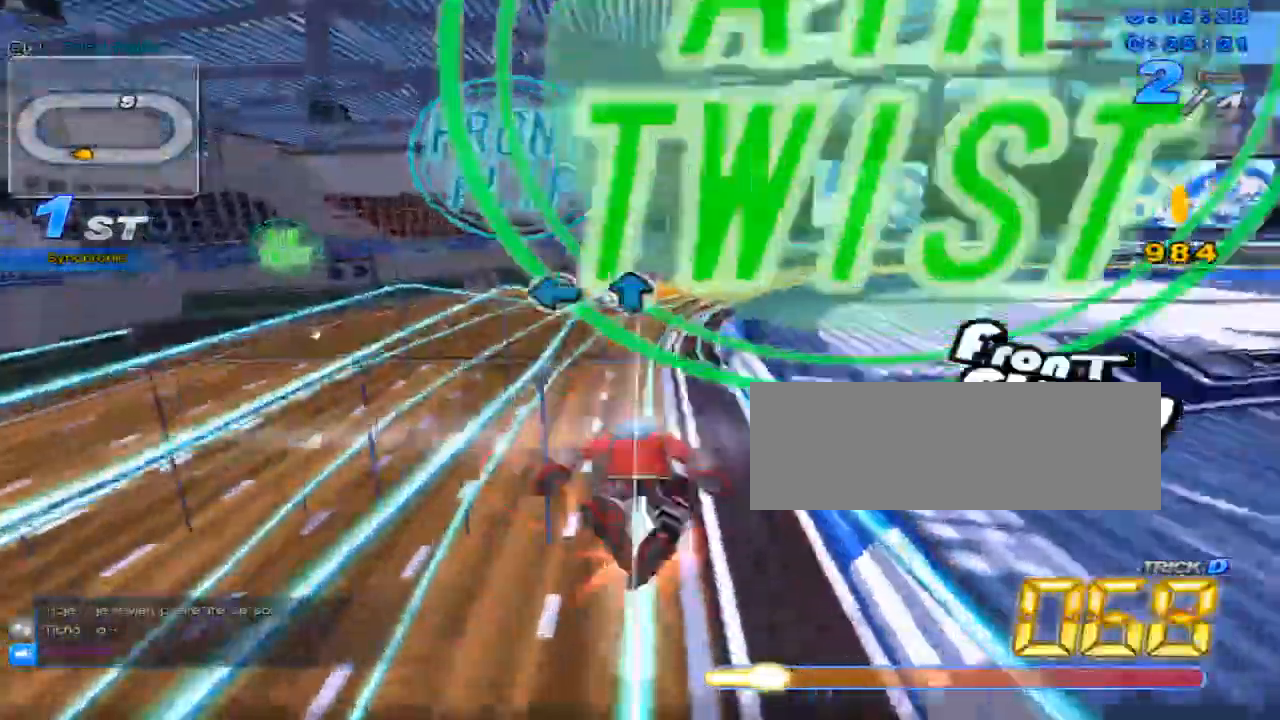
{"keys": ["c", "up", "x"], "events": [[84, "w", "down"], [117, "x", "down"], [184, "c", "down"], [184, "w", "up"], [384, "left", "down"], [501, "left", "up"]]}
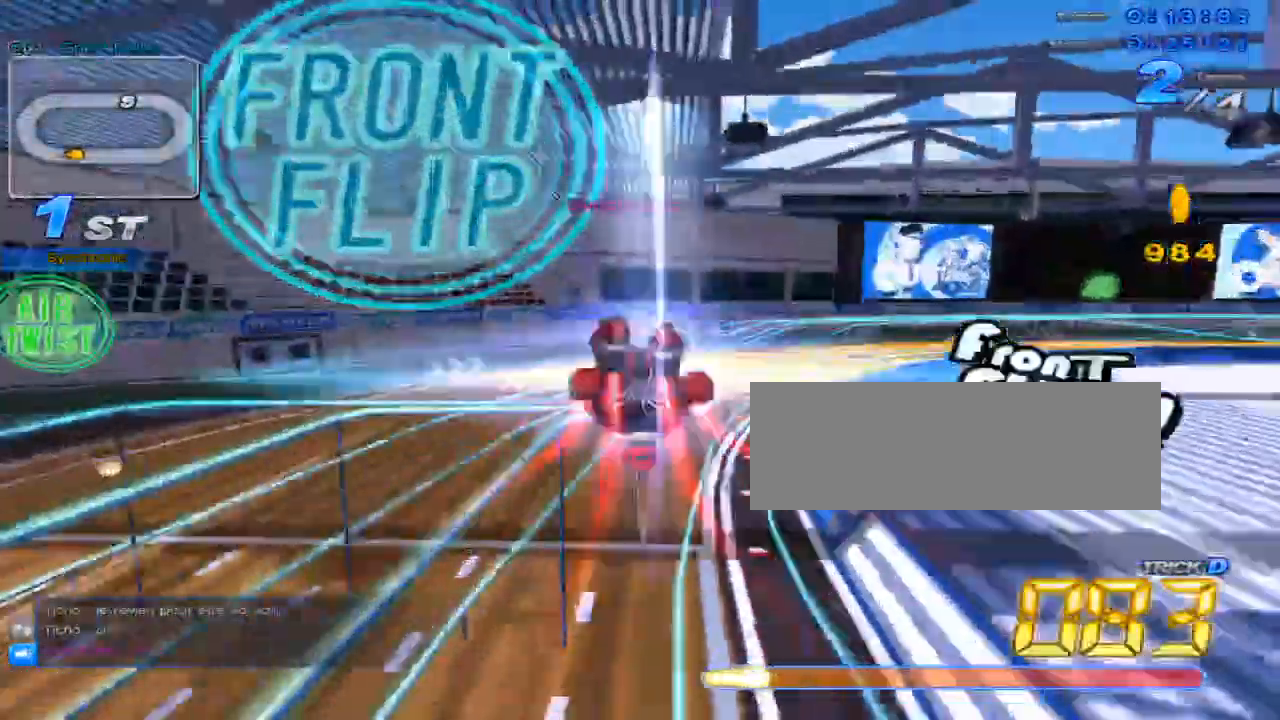
{"keys": ["c", "up", "x"], "events": [[100, "left", "down"], [233, "left", "up"], [300, "c", "up"], [300, "x", "up"], [367, "w", "down"], [433, "x", "down"], [484, "c", "down"], [484, "w", "up"]]}
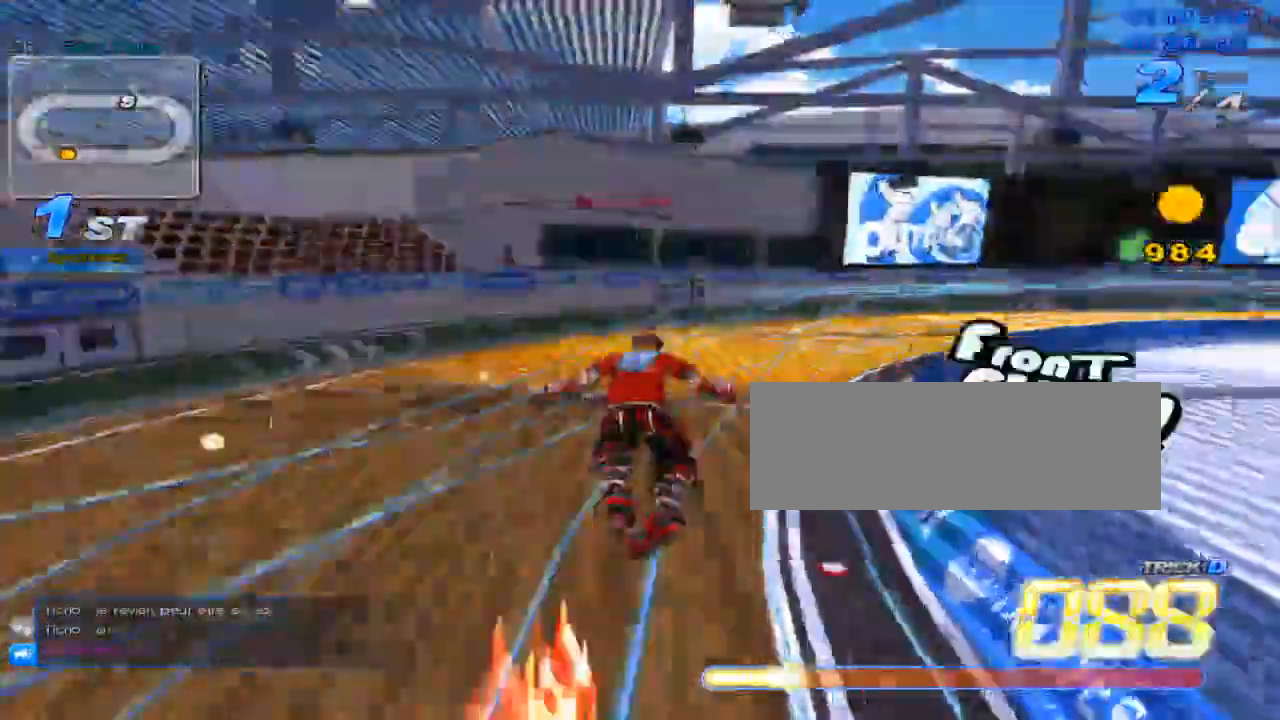
{"keys": ["right", "up"], "events": [[50, "c", "up"], [50, "x", "up"], [84, "right", "down"], [217, "right", "up"], [434, "right", "down"]]}